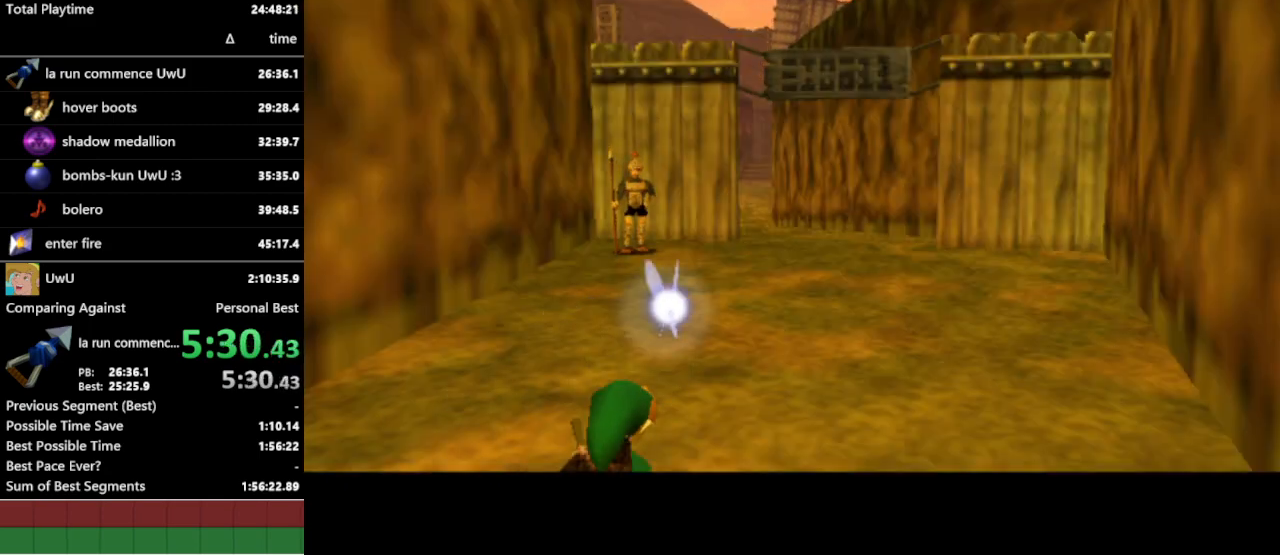
Gameplay with a controller (Nintendo layout); each line is a JSON object with the inputs held at the frame after it. "events" lists button and stick changes between this image and that frame as [ms after this image, input, new state], when the widget could be followed in between. Not read: L3 R1 R3.
{"buttons": [], "left_stick": "up", "right_stick": "center", "events": [[133, "left_stick", "up"]]}
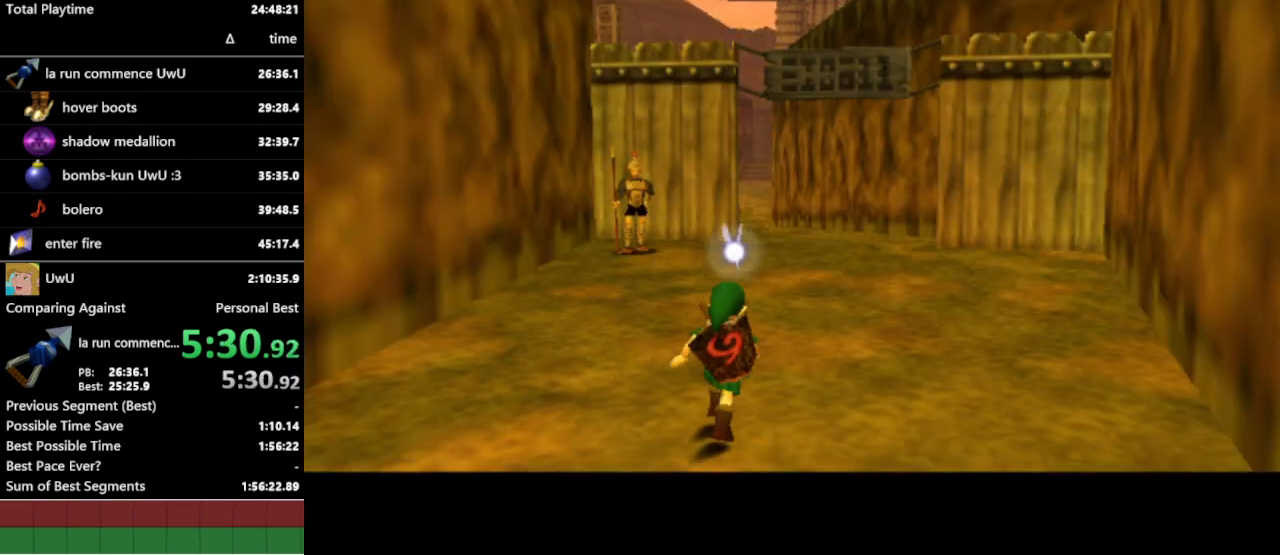
{"buttons": [], "left_stick": "up", "right_stick": "center", "events": []}
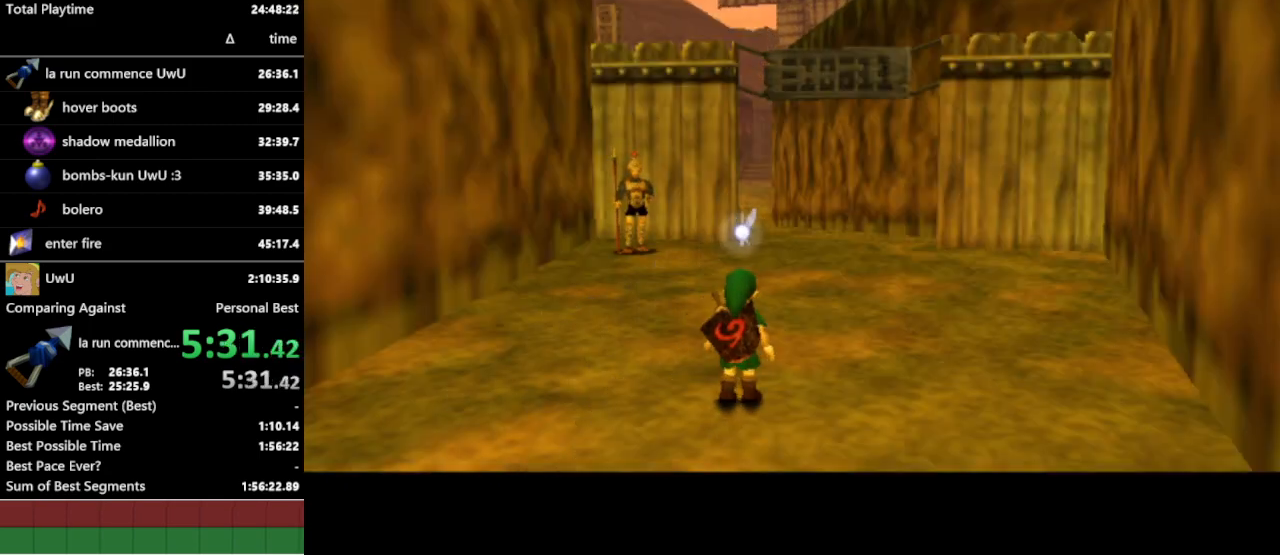
{"buttons": [], "left_stick": "up", "right_stick": "center", "events": []}
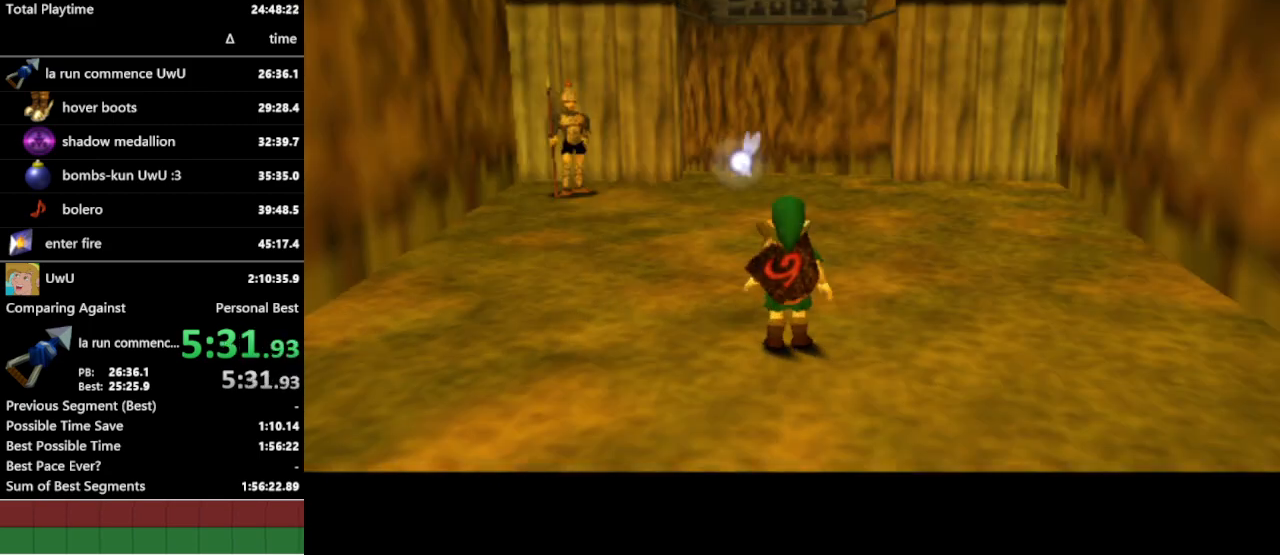
{"buttons": [], "left_stick": "up", "right_stick": "center", "events": [[200, "A", "down"], [333, "A", "up"]]}
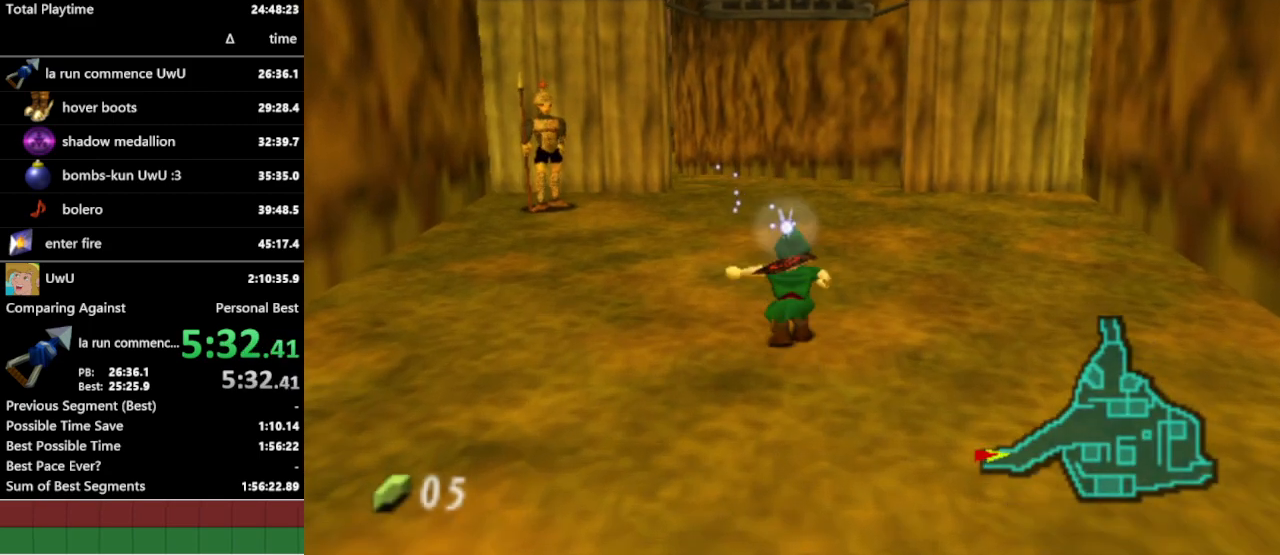
{"buttons": [], "left_stick": "up", "right_stick": "center", "events": []}
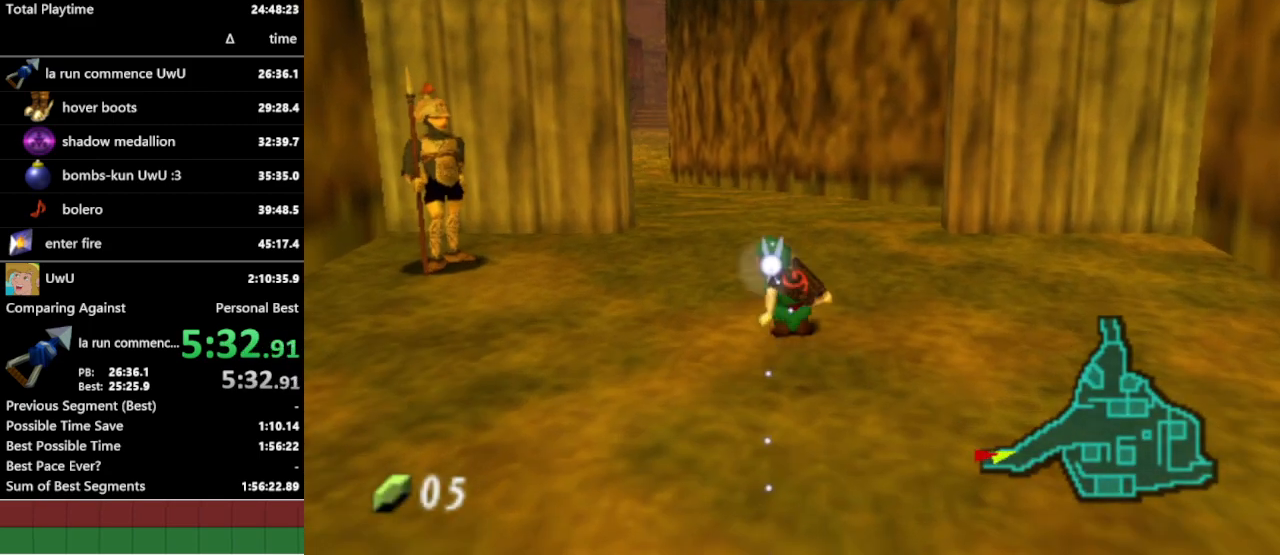
{"buttons": [], "left_stick": "up", "right_stick": "center", "events": [[67, "A", "down"], [167, "A", "up"]]}
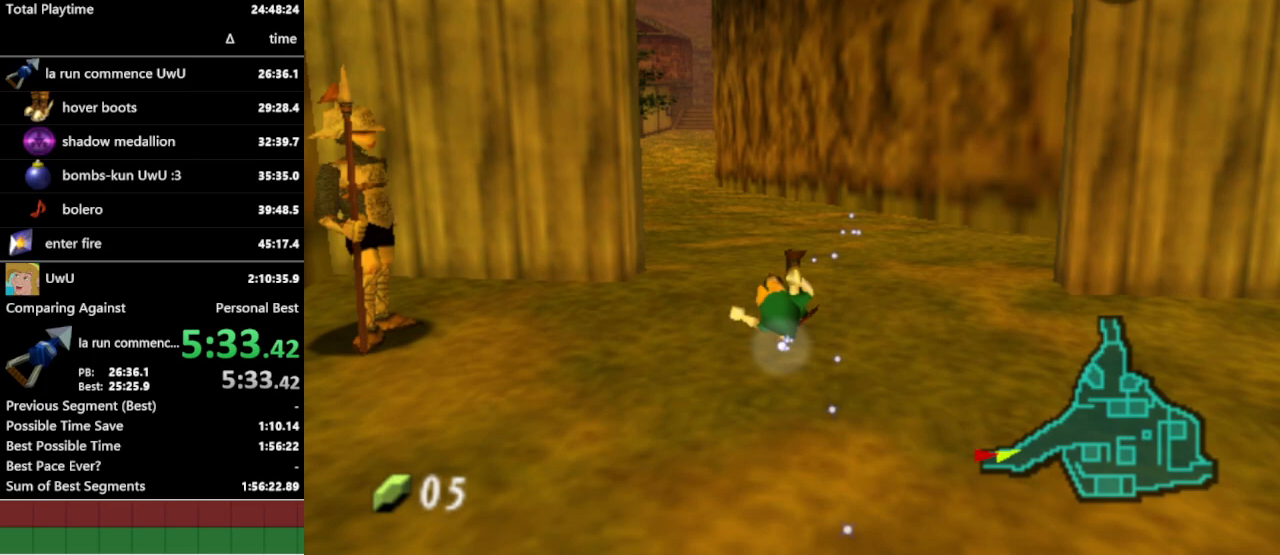
{"buttons": [], "left_stick": "up", "right_stick": "center", "events": [[400, "A", "down"], [500, "A", "up"]]}
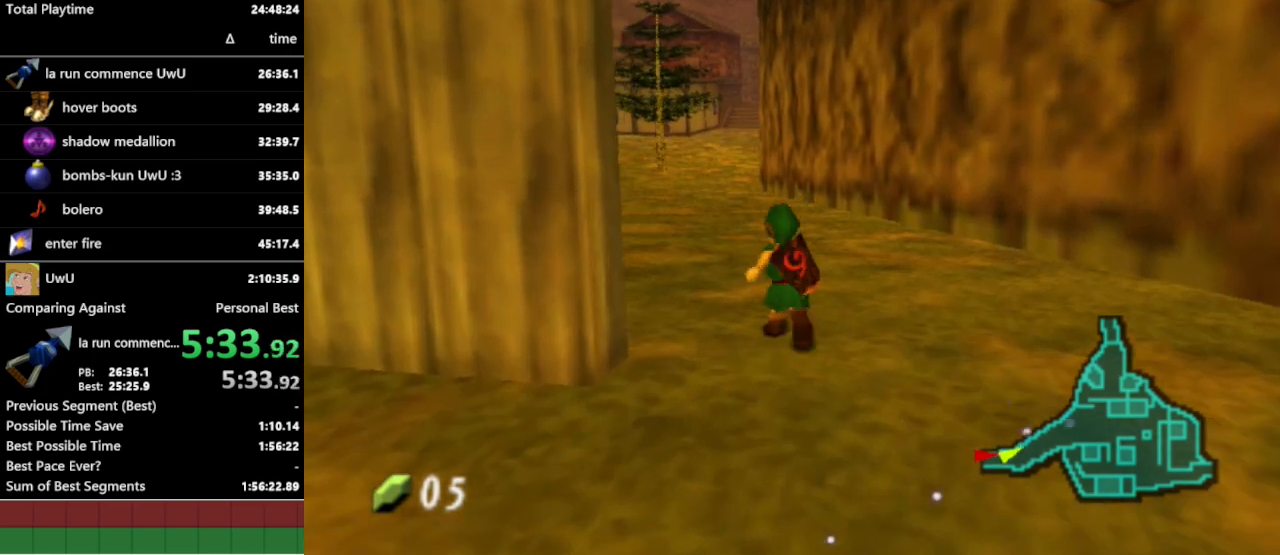
{"buttons": [], "left_stick": "up", "right_stick": "center", "events": []}
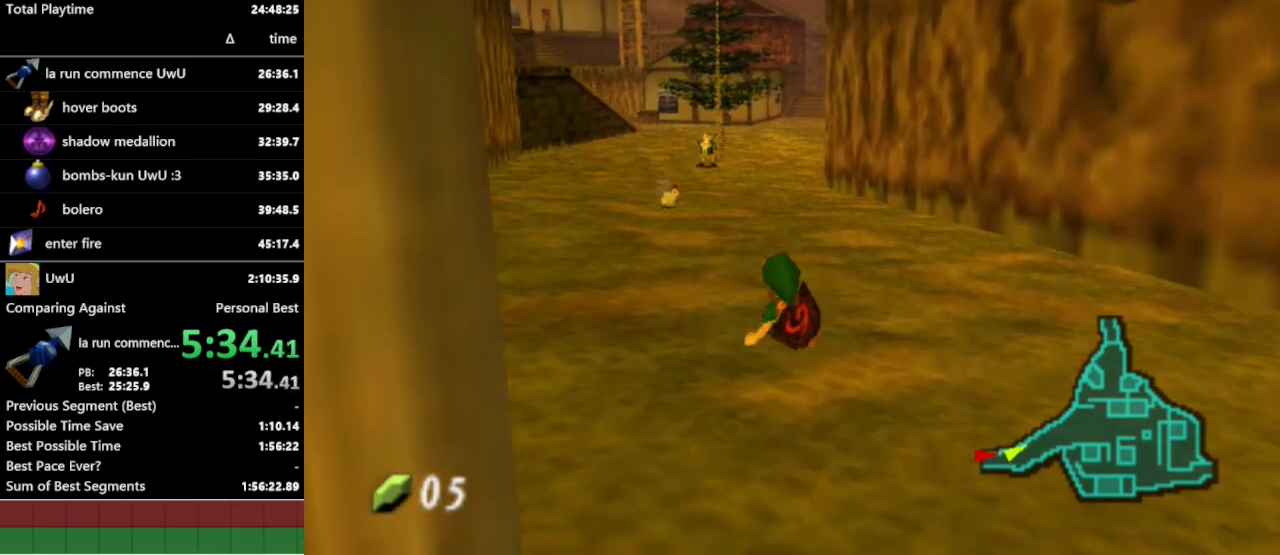
{"buttons": [], "left_stick": "up", "right_stick": "center", "events": [[167, "A", "down"], [267, "A", "up"]]}
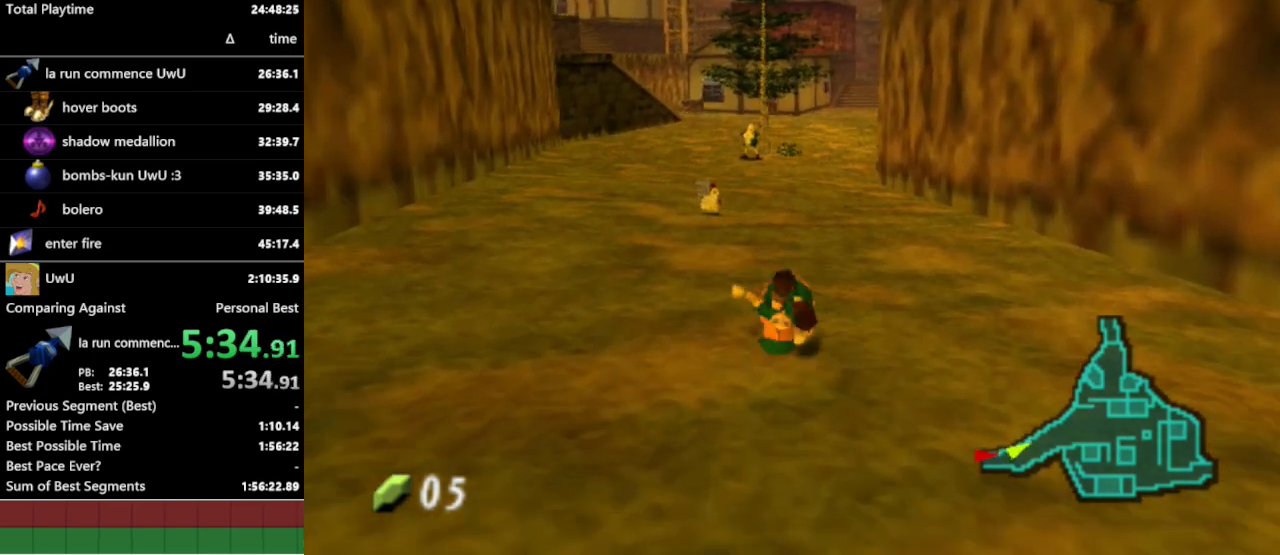
{"buttons": ["A"], "left_stick": "up", "right_stick": "center", "events": [[467, "A", "down"]]}
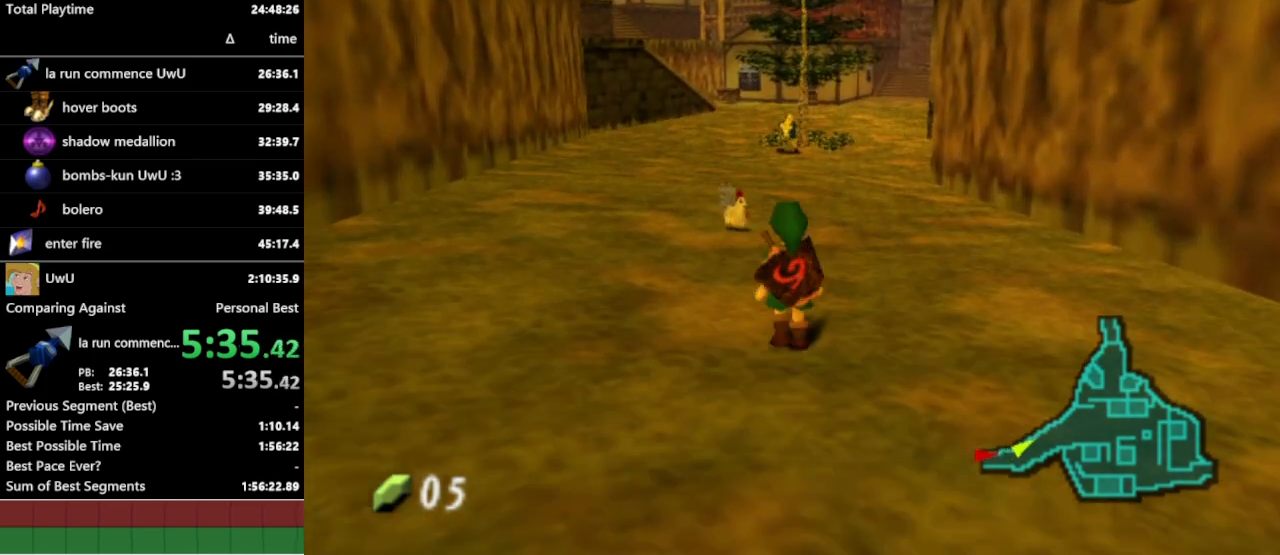
{"buttons": [], "left_stick": "up", "right_stick": "center", "events": [[67, "A", "up"]]}
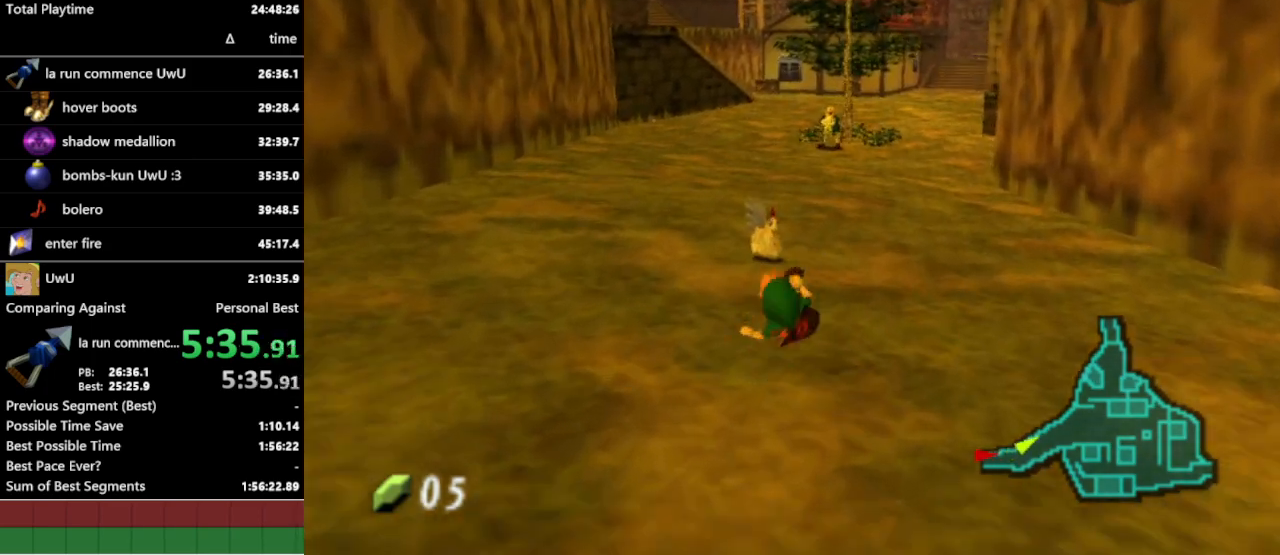
{"buttons": [], "left_stick": "center", "right_stick": "center", "events": [[200, "A", "down"], [300, "A", "up"], [367, "A", "down"], [433, "A", "up"], [433, "left_stick", "center"]]}
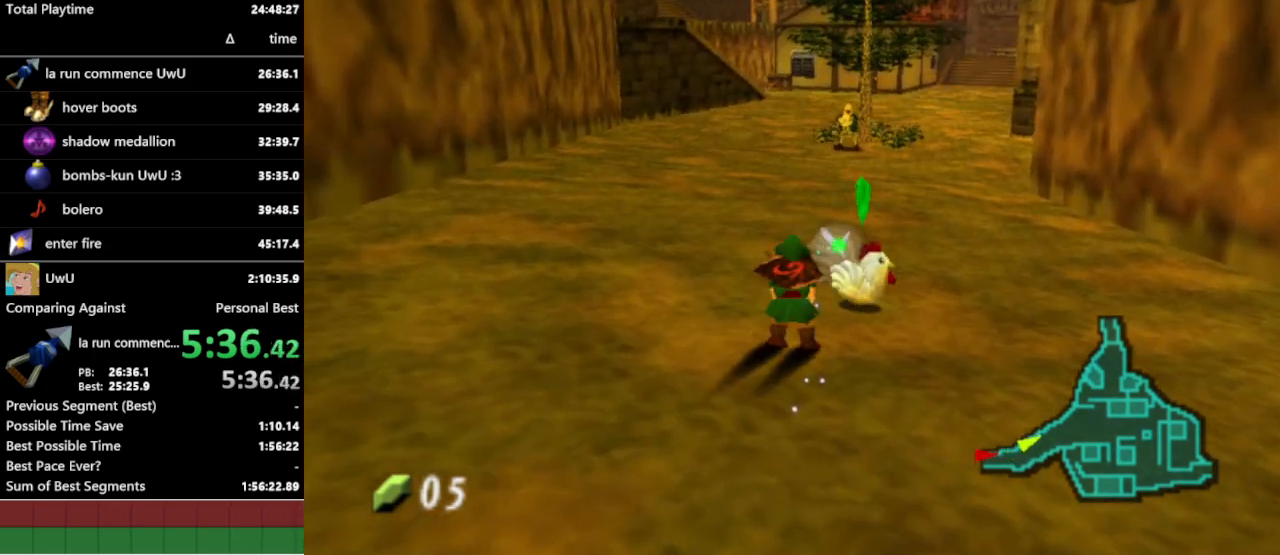
{"buttons": [], "left_stick": "up-right", "right_stick": "center", "events": [[33, "A", "down"], [133, "A", "up"], [267, "left_stick", "up-right"]]}
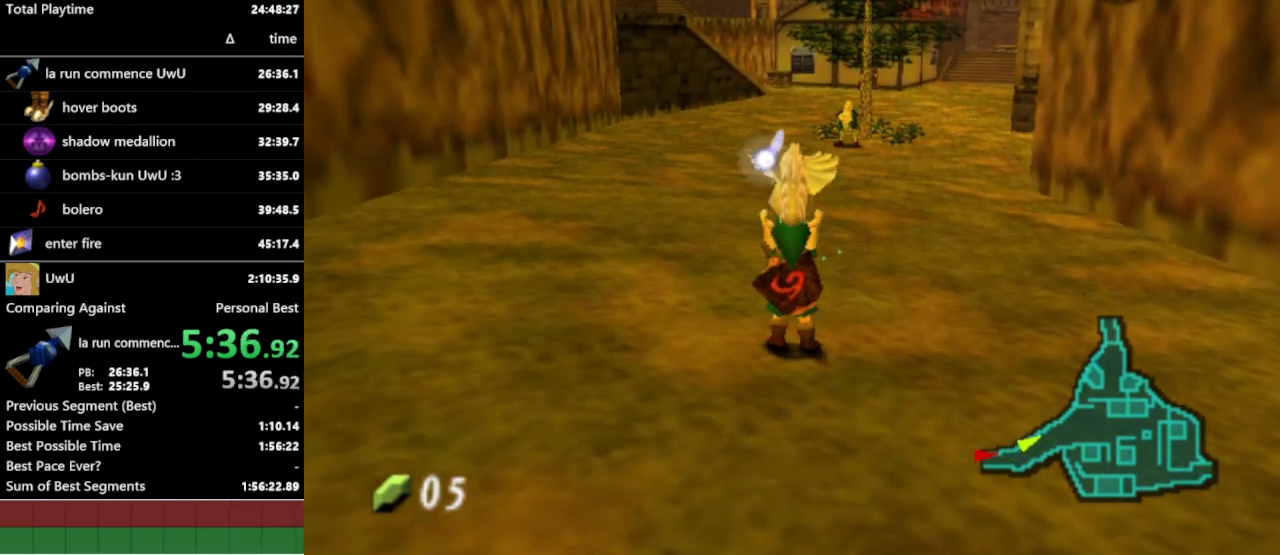
{"buttons": [], "left_stick": "up", "right_stick": "center", "events": [[467, "left_stick", "up"]]}
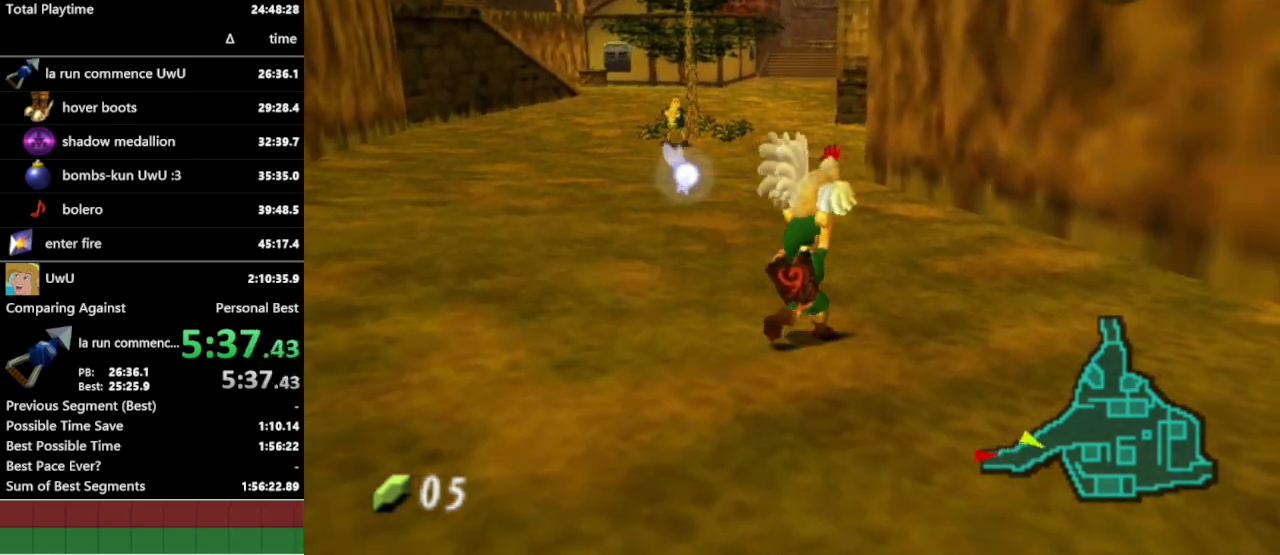
{"buttons": [], "left_stick": "down", "right_stick": "center", "events": [[400, "left_stick", "down"]]}
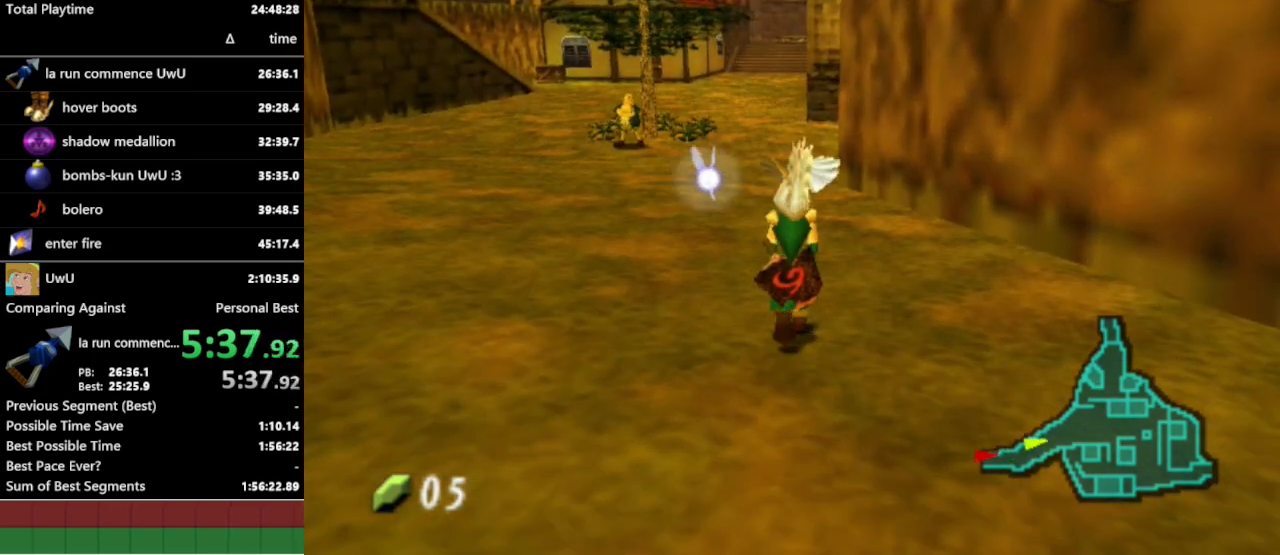
{"buttons": ["L1"], "left_stick": "down", "right_stick": "center", "events": [[67, "L1", "down"]]}
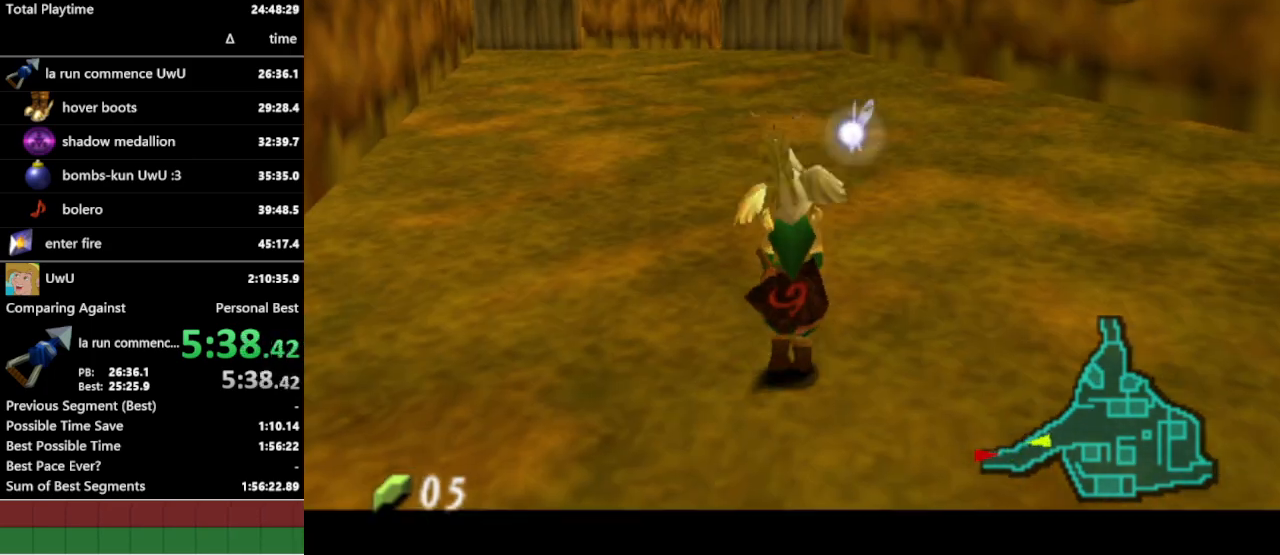
{"buttons": ["L1"], "left_stick": "down", "right_stick": "center", "events": []}
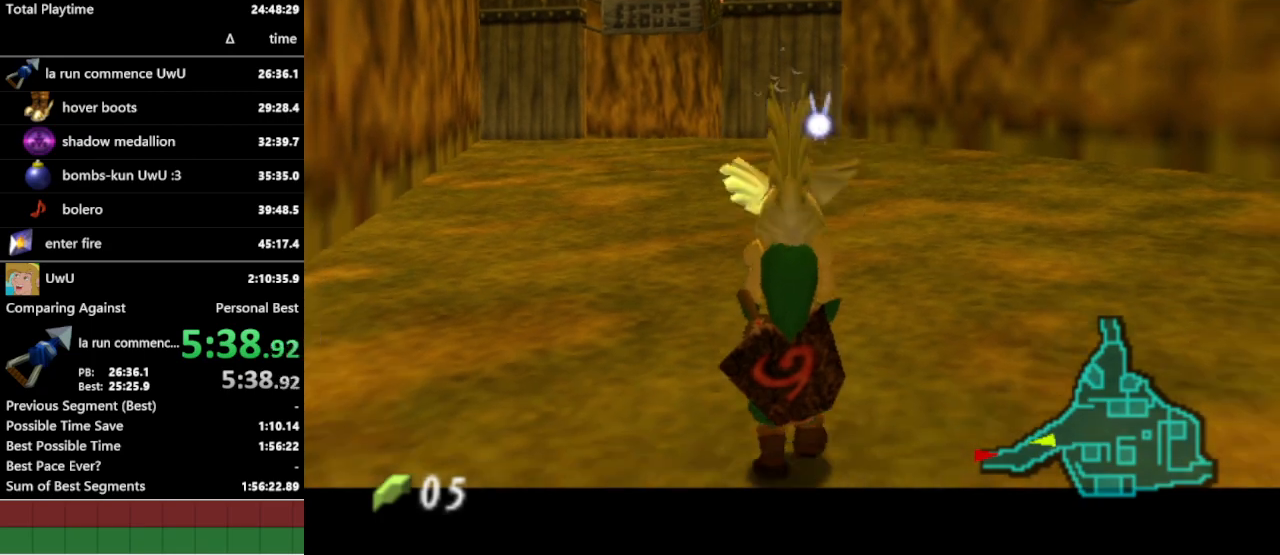
{"buttons": ["L1"], "left_stick": "down", "right_stick": "center", "events": []}
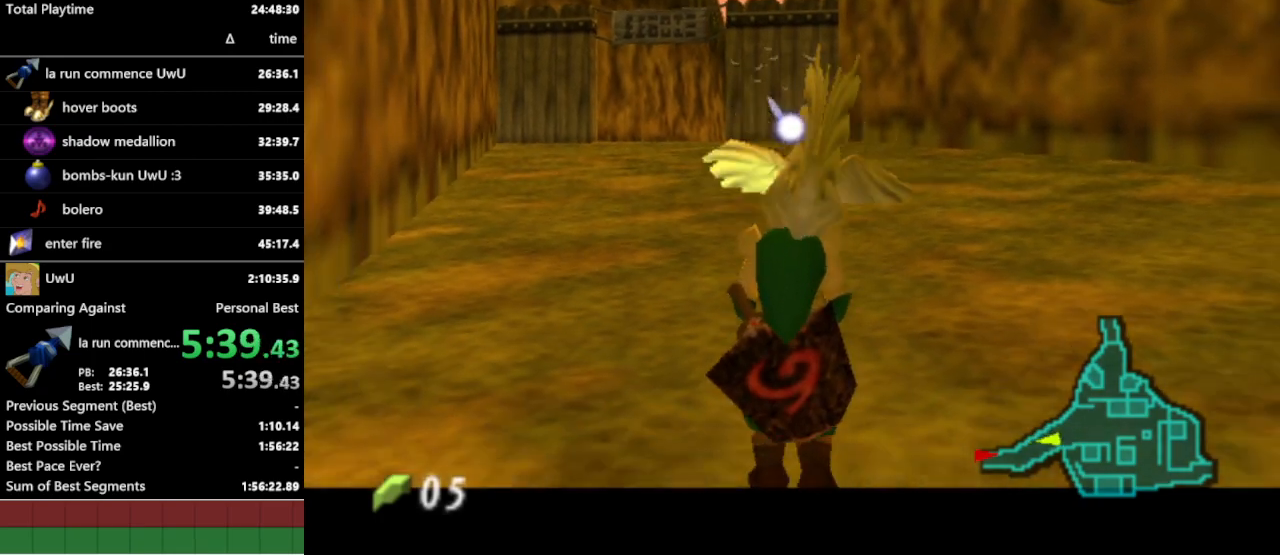
{"buttons": ["L1"], "left_stick": "down", "right_stick": "center", "events": []}
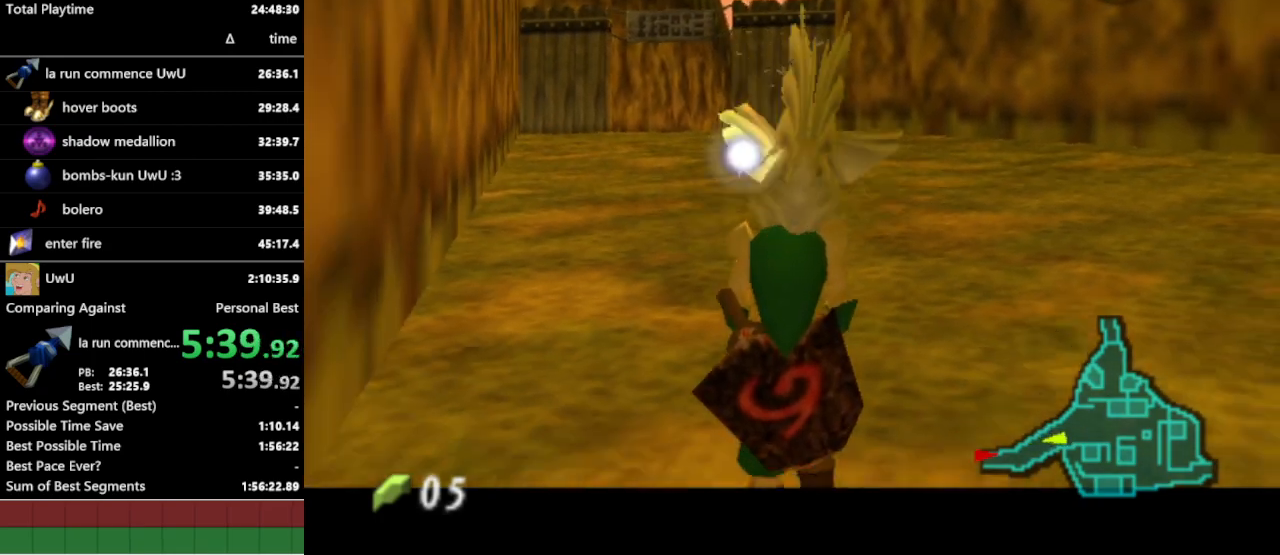
{"buttons": ["L1"], "left_stick": "down", "right_stick": "center", "events": []}
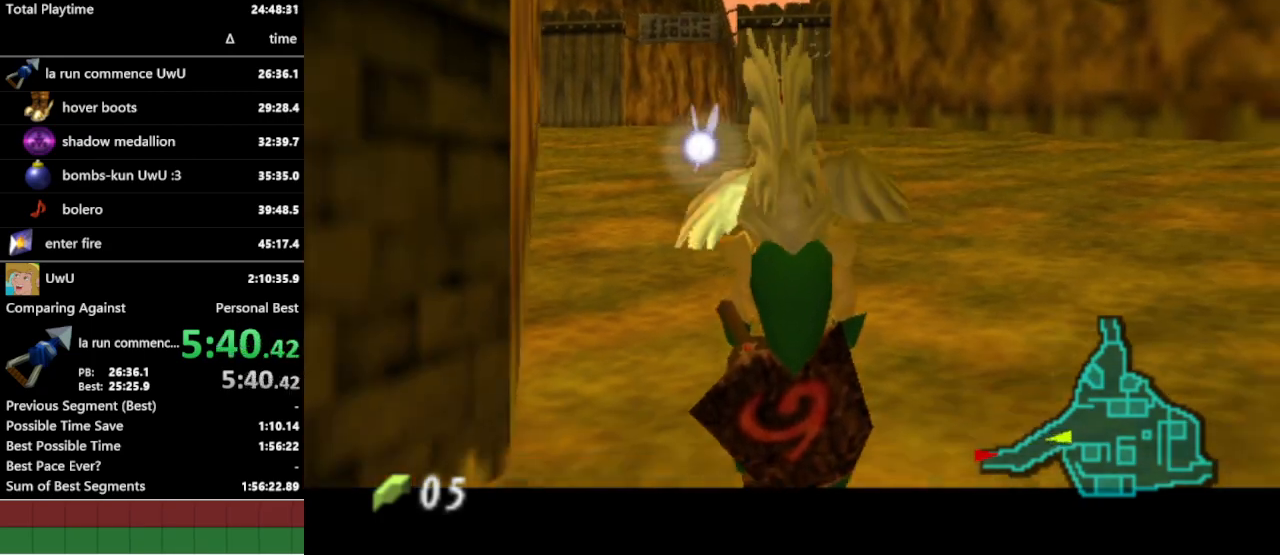
{"buttons": ["L1"], "left_stick": "down", "right_stick": "center", "events": []}
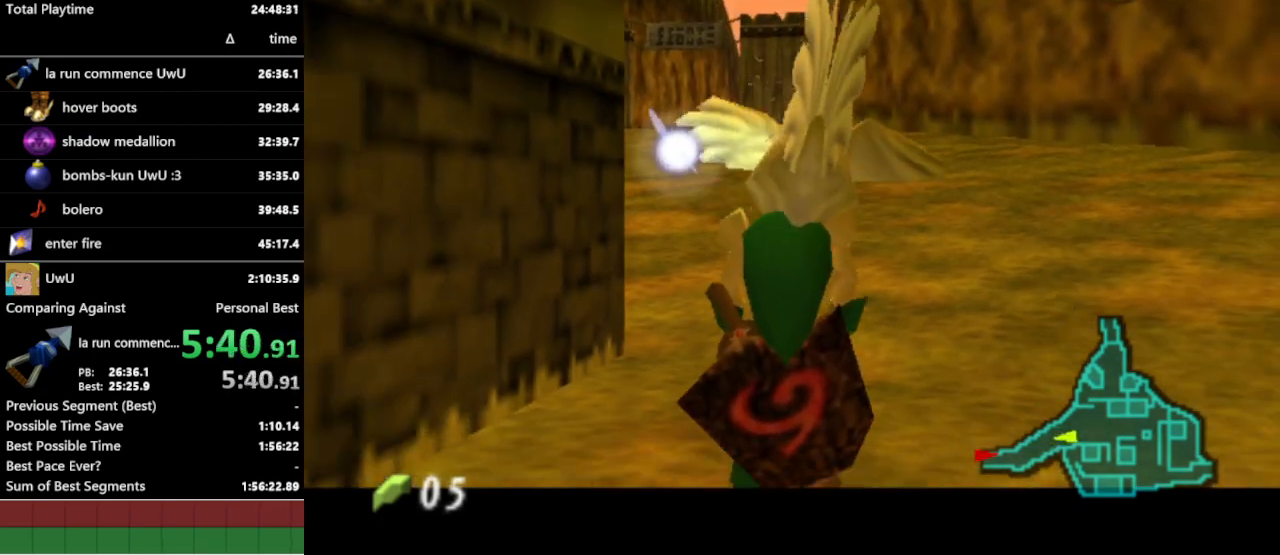
{"buttons": ["L1"], "left_stick": "down", "right_stick": "center", "events": []}
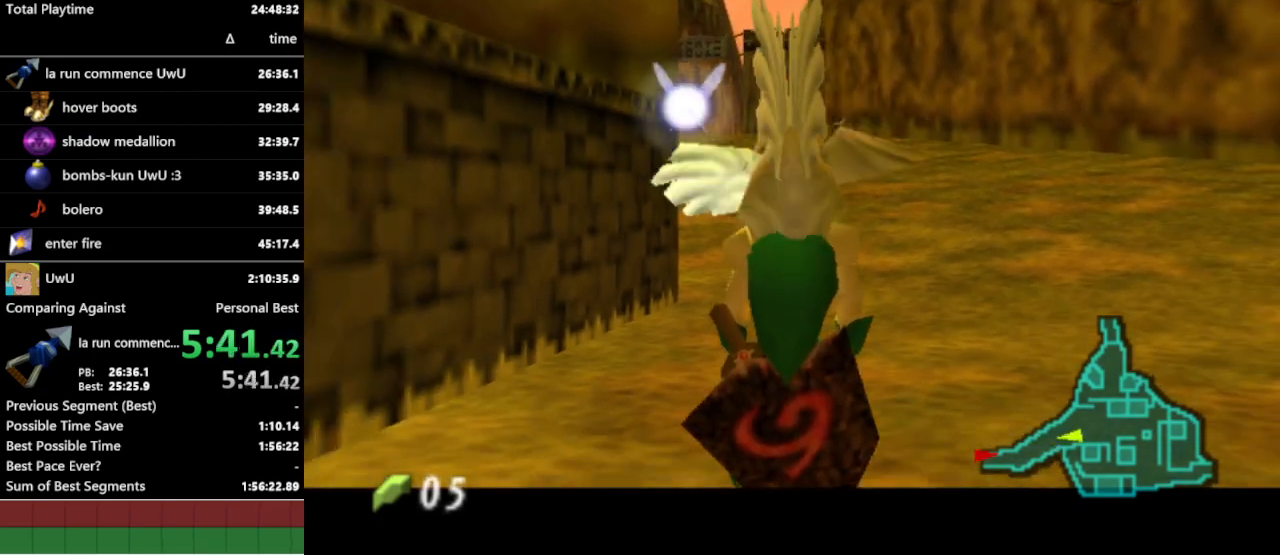
{"buttons": ["L1"], "left_stick": "down", "right_stick": "center", "events": []}
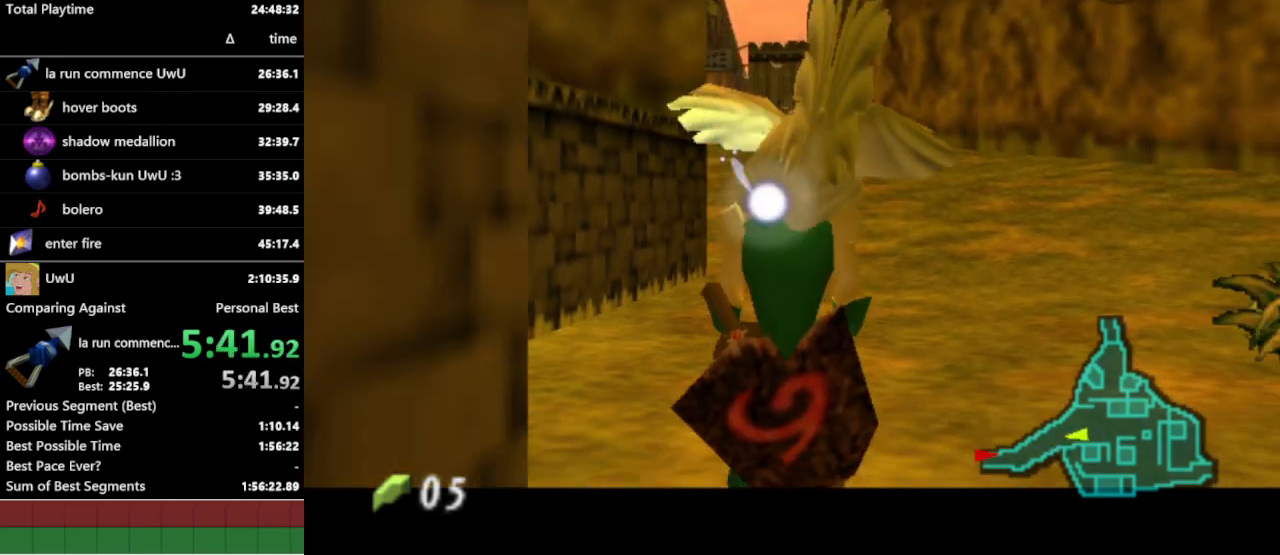
{"buttons": ["L1"], "left_stick": "down", "right_stick": "center", "events": []}
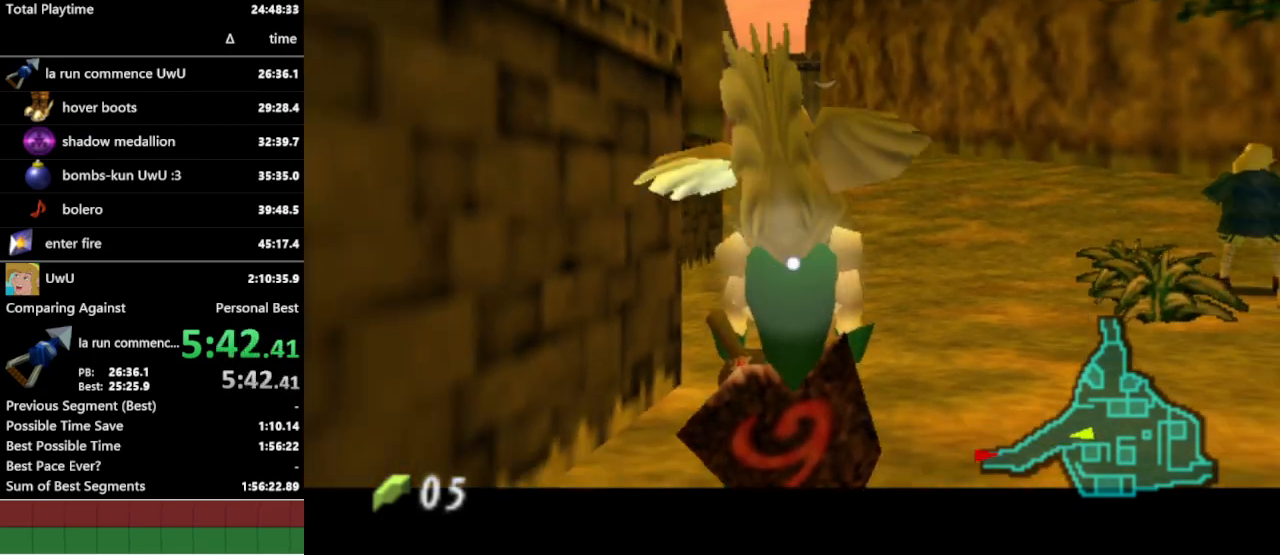
{"buttons": ["L1"], "left_stick": "down", "right_stick": "center", "events": []}
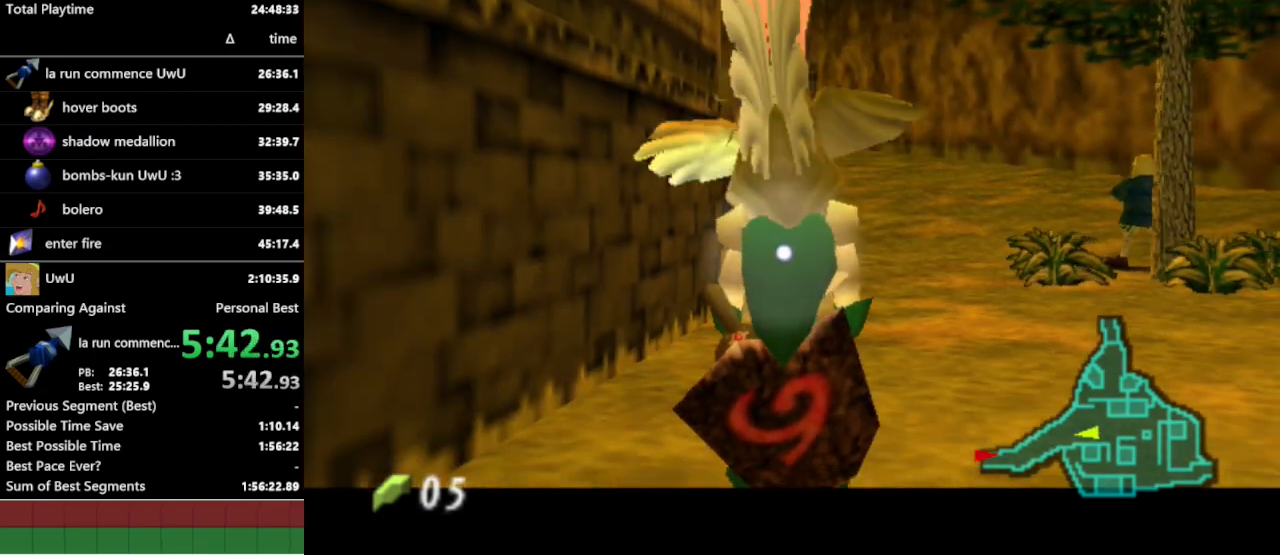
{"buttons": ["L1"], "left_stick": "center", "right_stick": "center", "events": [[300, "L1", "up"], [300, "left_stick", "down-left"], [433, "L1", "down"], [500, "left_stick", "center"]]}
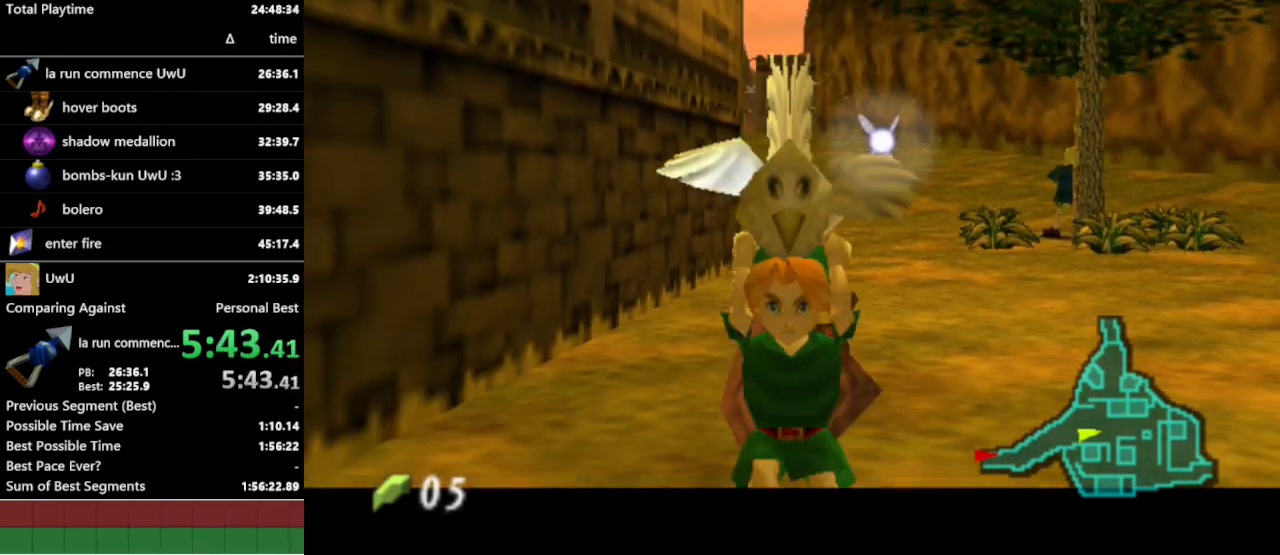
{"buttons": [], "left_stick": "up", "right_stick": "center", "events": [[67, "L1", "up"], [200, "left_stick", "up-left"], [400, "left_stick", "up"]]}
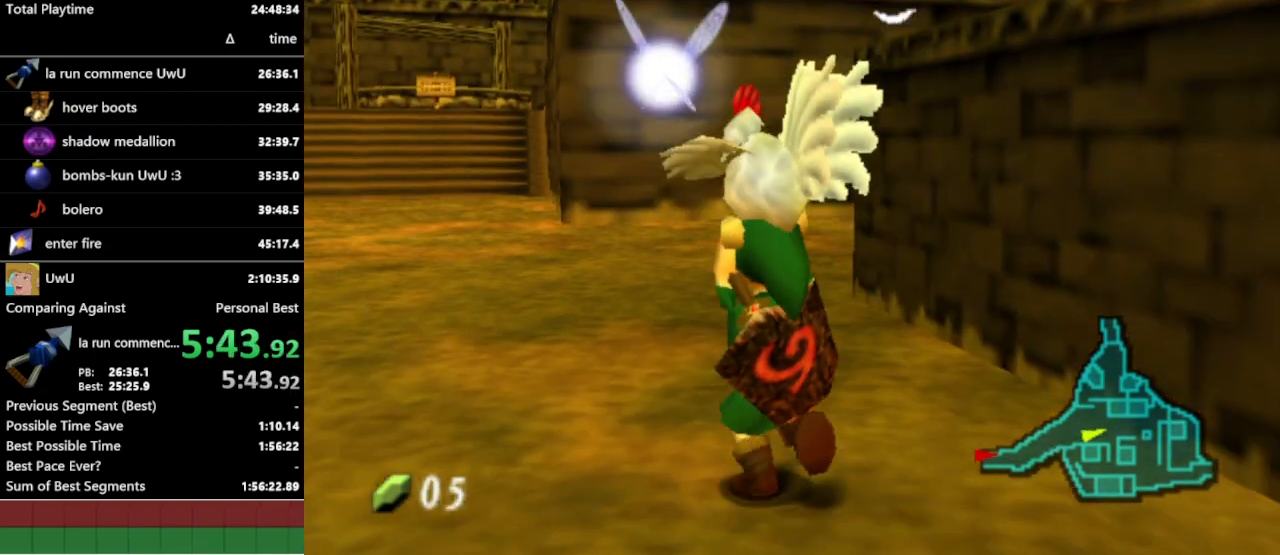
{"buttons": [], "left_stick": "up", "right_stick": "center", "events": []}
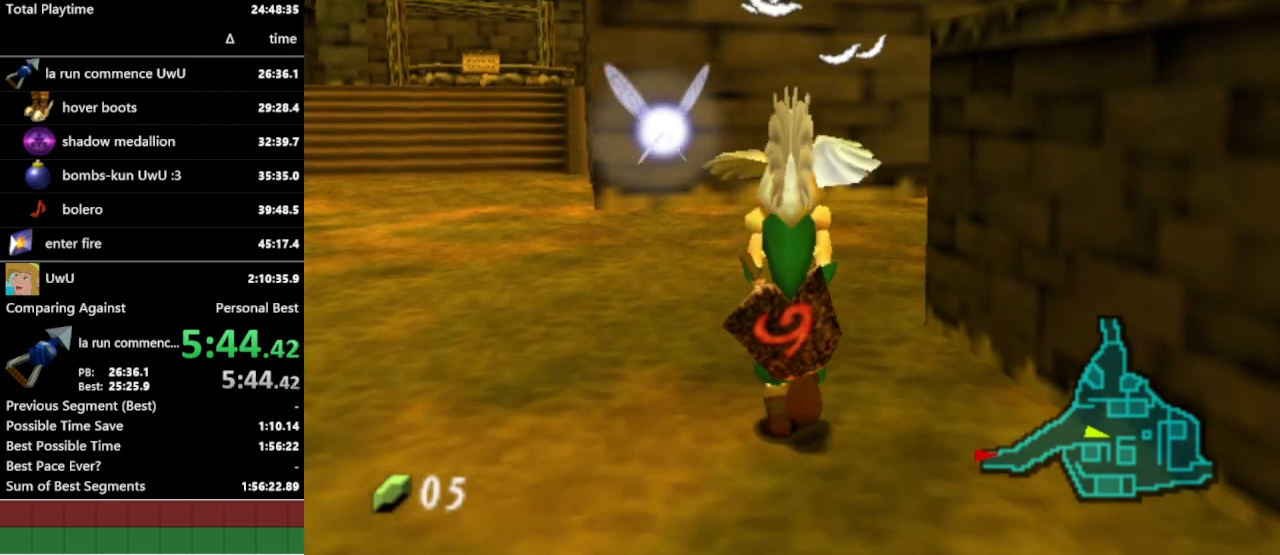
{"buttons": [], "left_stick": "left", "right_stick": "center", "events": [[167, "A", "down"], [267, "A", "up"], [333, "left_stick", "up-left"], [433, "left_stick", "left"]]}
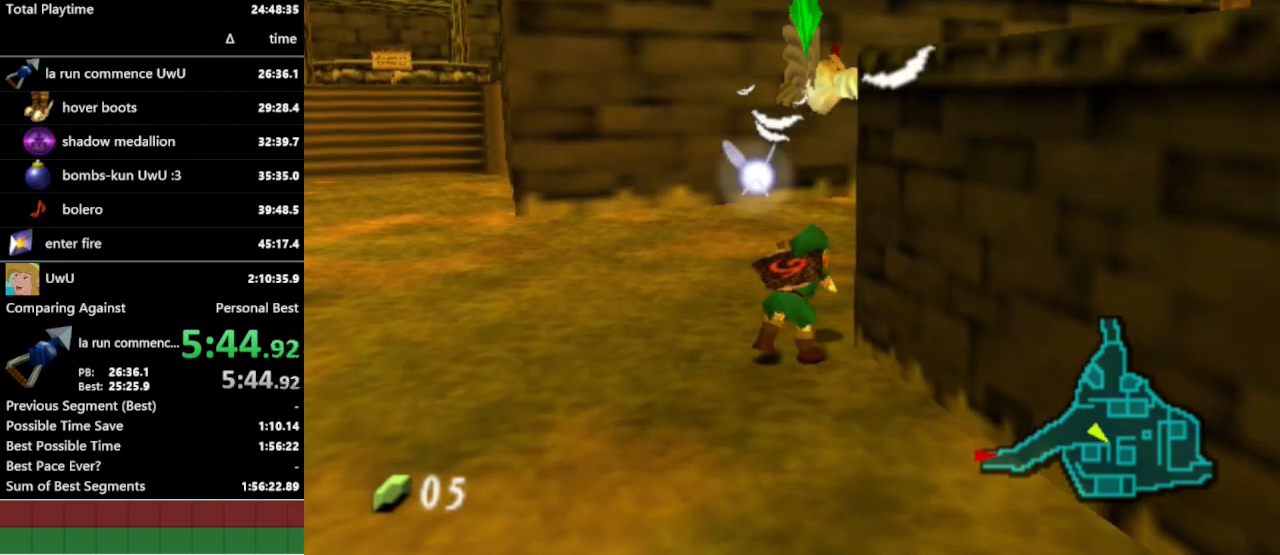
{"buttons": ["L1"], "left_stick": "up-left", "right_stick": "center", "events": [[333, "A", "down"], [400, "L1", "down"], [400, "left_stick", "up-left"], [433, "A", "up"]]}